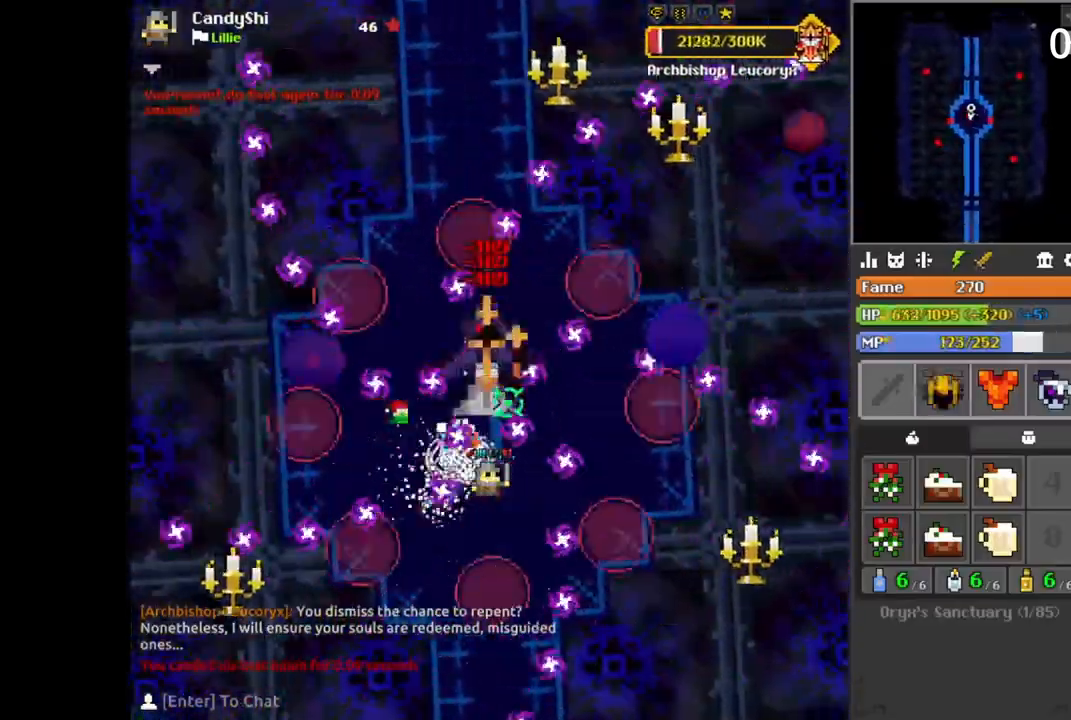
Gameplay with keyboard and mouse; each line is a JSON object with the keys and mouse buttons held at the frame after it. "events" lists presses ("down") and releases ("up") of "1", "2", "3", "4", "5", "a", "alt", "b", "c", "ctrl", "d", "f", "g", "q", "r", "s", "shift", "space", "t", "tab", "v", "w", "x", "z", "mouse_left", "mouse_wheel", "mouse_right", "mouse_mb4" and "mouse_mb5" between this image and that frame as [ms after this image, input, new state], when the widget could be followed in between; "e" appears only as held states. "mouse_left", "mouse_wheel", "mouse_right", "mouse_mb4", "mouse_mb5" = the "left", "wheel", "right", "mb4", "mb5" buttons of the "mouse" list. No other keys are recorded. "wheel" means that the mouse wheel is clicked or scrolled. Mouse movement is not recorded.
{"keys": [], "mouse": [], "events": [[17, "space", "down"], [33, "space", "up"], [67, "a", "down"], [83, "a", "up"], [100, "space", "down"], [117, "space", "up"], [167, "space", "down"], [183, "a", "down"], [200, "a", "up"], [200, "space", "up"], [317, "a", "down"], [317, "w", "down"], [333, "a", "up"], [333, "w", "up"], [467, "w", "down"], [483, "w", "up"]]}
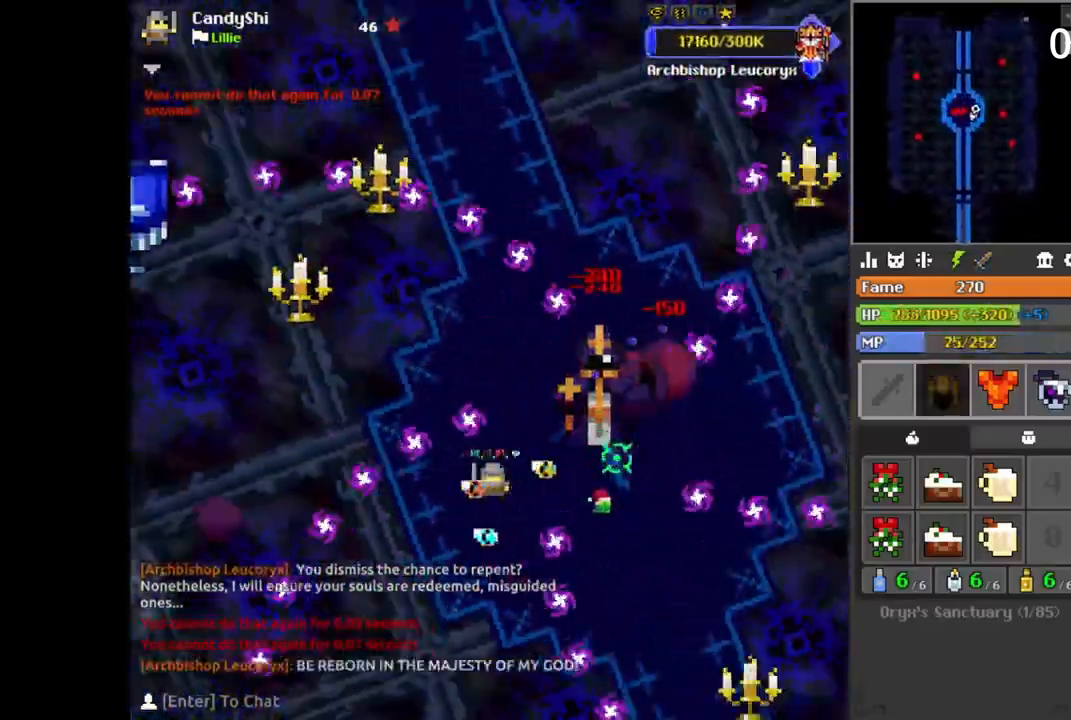
{"keys": [], "mouse": [], "events": [[50, "s", "down"], [83, "a", "down"], [100, "a", "up"], [283, "s", "up"], [333, "a", "down"], [350, "a", "up"]]}
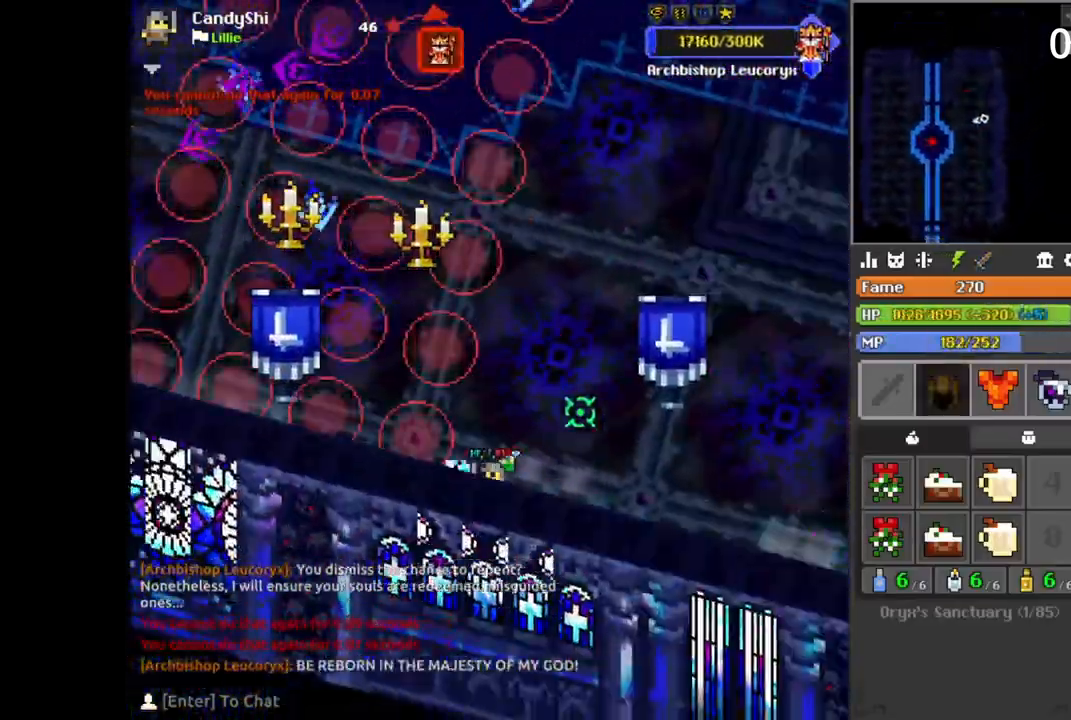
{"keys": [], "mouse": [], "events": [[183, "a", "down"], [183, "w", "down"], [200, "w", "up"], [217, "w", "down"], [267, "w", "up"], [300, "a", "up"]]}
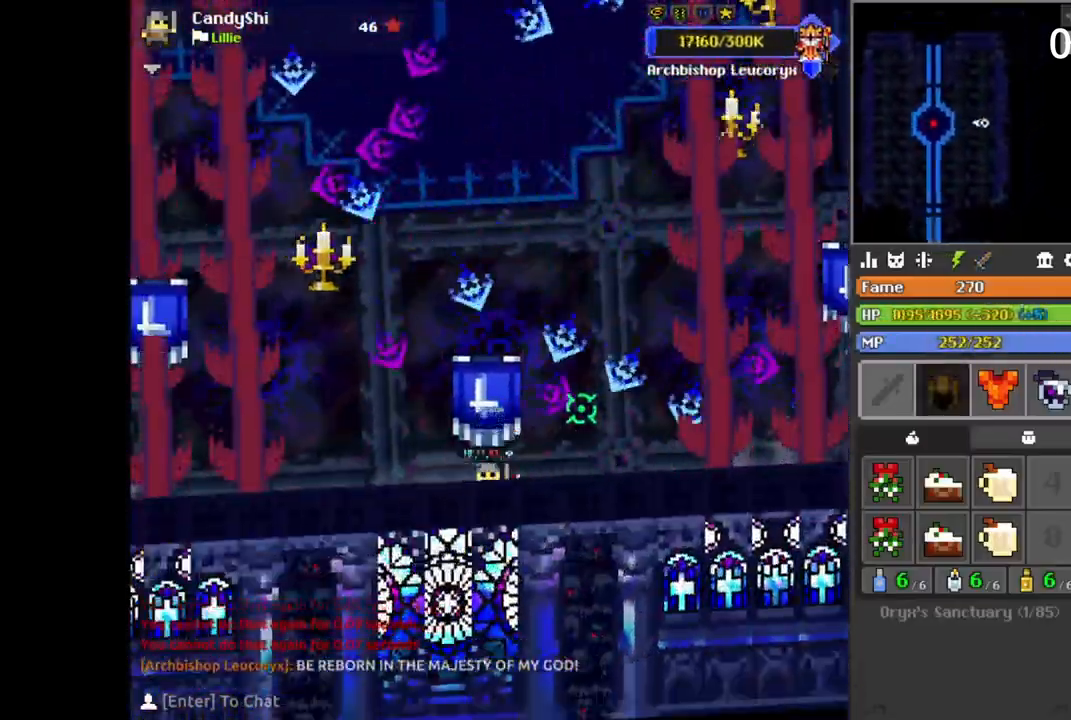
{"keys": [], "mouse": [], "events": [[83, "w", "down"], [200, "a", "down"], [217, "w", "up"], [250, "w", "down"], [467, "a", "up"], [467, "w", "up"]]}
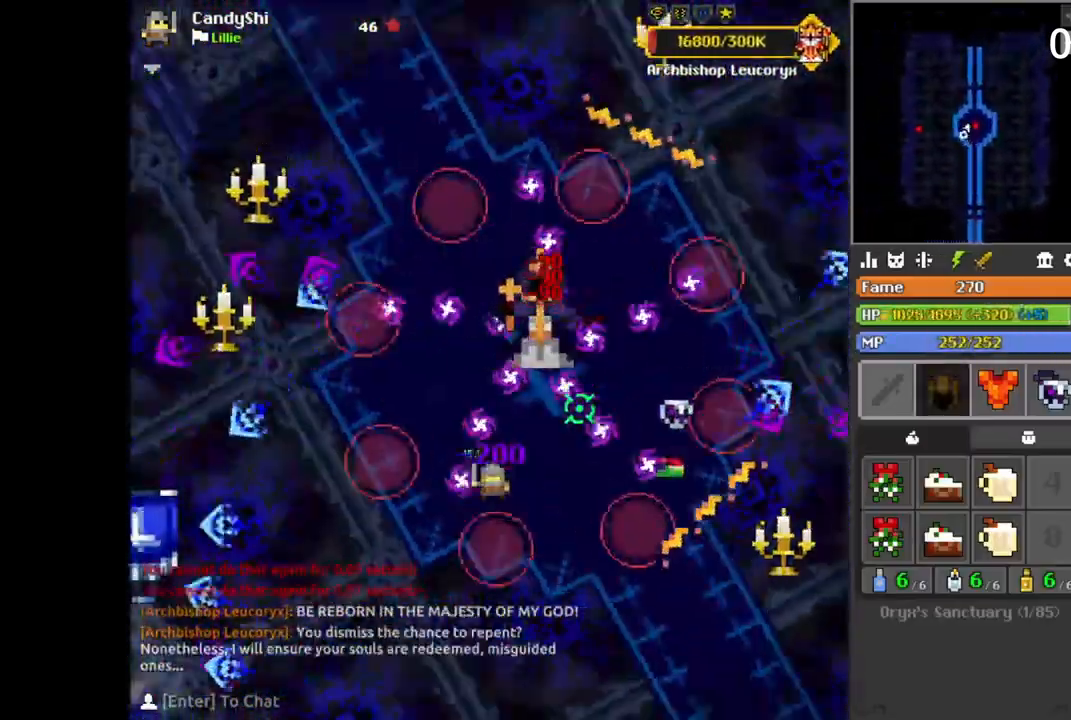
{"keys": [], "mouse": [], "events": [[17, "space", "down"], [33, "space", "up"], [50, "w", "down"], [67, "w", "up"], [83, "space", "down"], [117, "a", "down"], [117, "space", "up"], [117, "w", "down"], [133, "a", "up"], [133, "w", "up"], [183, "space", "down"], [200, "space", "up"], [267, "a", "down"], [283, "a", "up"], [367, "a", "down"], [367, "w", "down"], [383, "a", "up"], [383, "w", "up"], [417, "a", "down"], [417, "w", "down"], [450, "a", "up"], [450, "w", "up"], [483, "a", "down"], [483, "w", "down"], [500, "a", "up"], [500, "w", "up"]]}
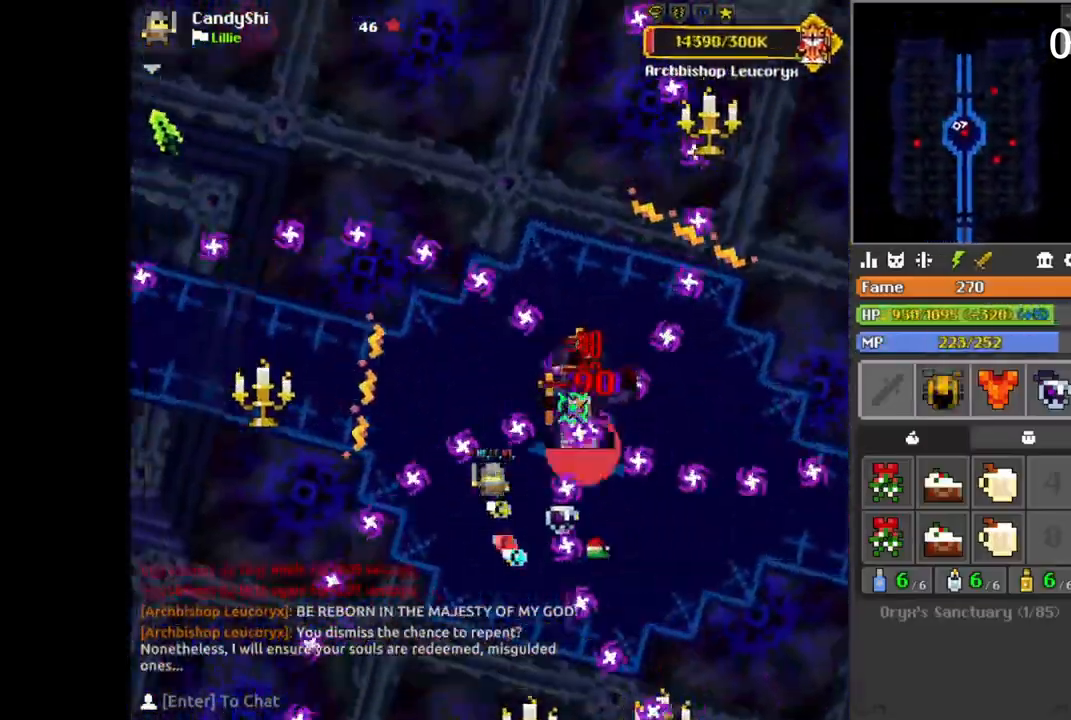
{"keys": [], "mouse": [], "events": [[100, "a", "down"], [117, "a", "up"], [133, "w", "down"], [150, "w", "up"], [167, "s", "down"], [183, "d", "down"], [200, "d", "up"], [200, "s", "up"], [233, "d", "down"], [233, "s", "down"], [250, "d", "up"], [250, "s", "up"], [283, "d", "down"], [300, "q", "down"], [317, "d", "up"], [317, "q", "up"]]}
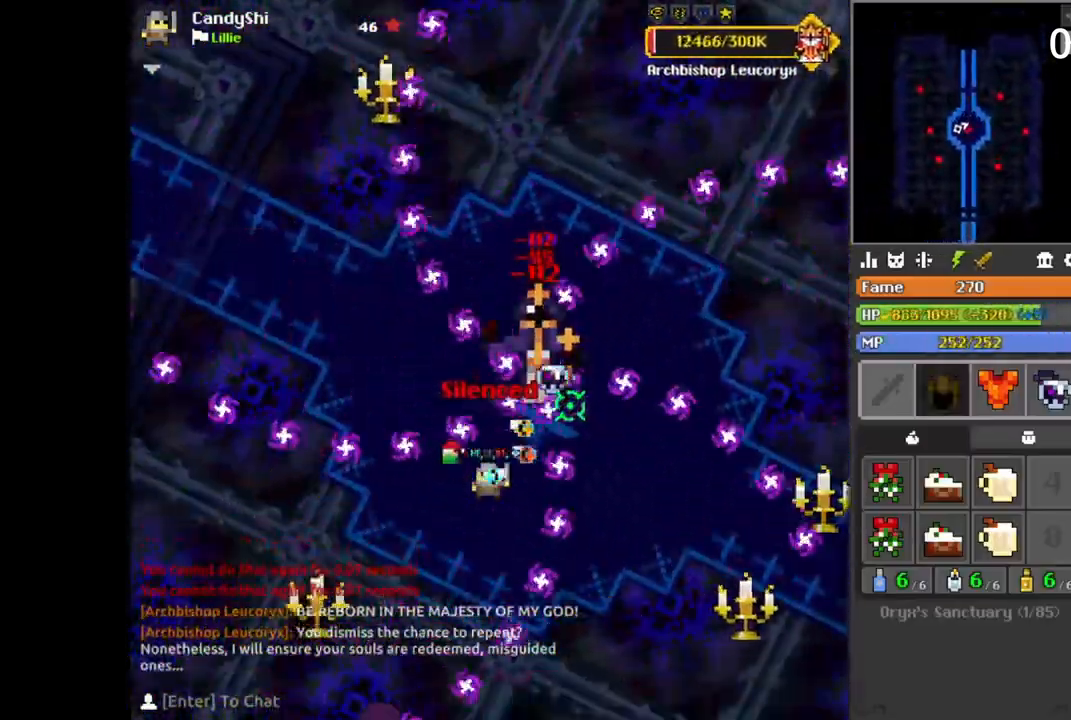
{"keys": [], "mouse": [], "events": [[17, "d", "down"], [17, "q", "down"], [50, "d", "up"], [50, "q", "up"], [100, "space", "down"], [117, "q", "down"], [133, "q", "up"], [133, "space", "up"], [150, "d", "down"], [167, "d", "up"], [200, "d", "down"], [200, "space", "down"], [217, "d", "up"], [217, "space", "up"], [250, "space", "down"], [283, "space", "up"], [317, "space", "down"], [333, "a", "down"], [333, "space", "up"], [350, "a", "up"], [383, "space", "down"], [400, "a", "down"], [400, "space", "up"], [417, "a", "up"]]}
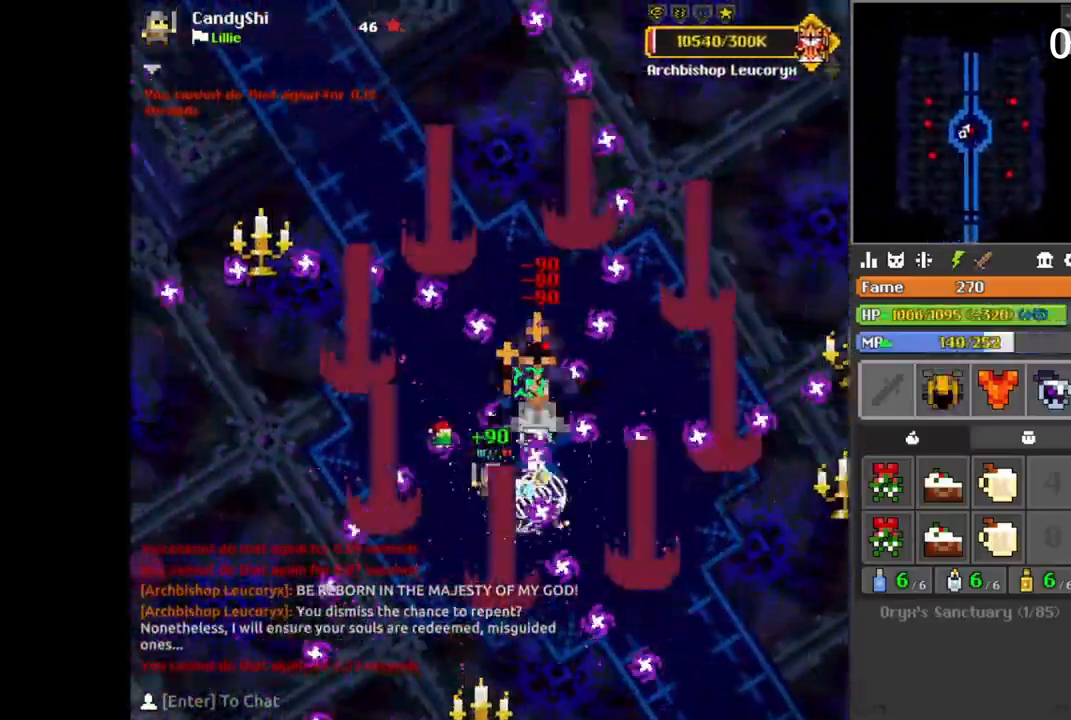
{"keys": [], "mouse": [], "events": [[17, "a", "down"], [33, "a", "up"], [83, "a", "down"], [83, "w", "down"], [100, "a", "up"], [100, "w", "up"], [167, "w", "down"], [183, "w", "up"], [250, "a", "down"], [267, "a", "up"], [333, "d", "down"], [333, "w", "down"], [350, "d", "up"], [350, "w", "up"], [400, "a", "down"], [417, "a", "up"]]}
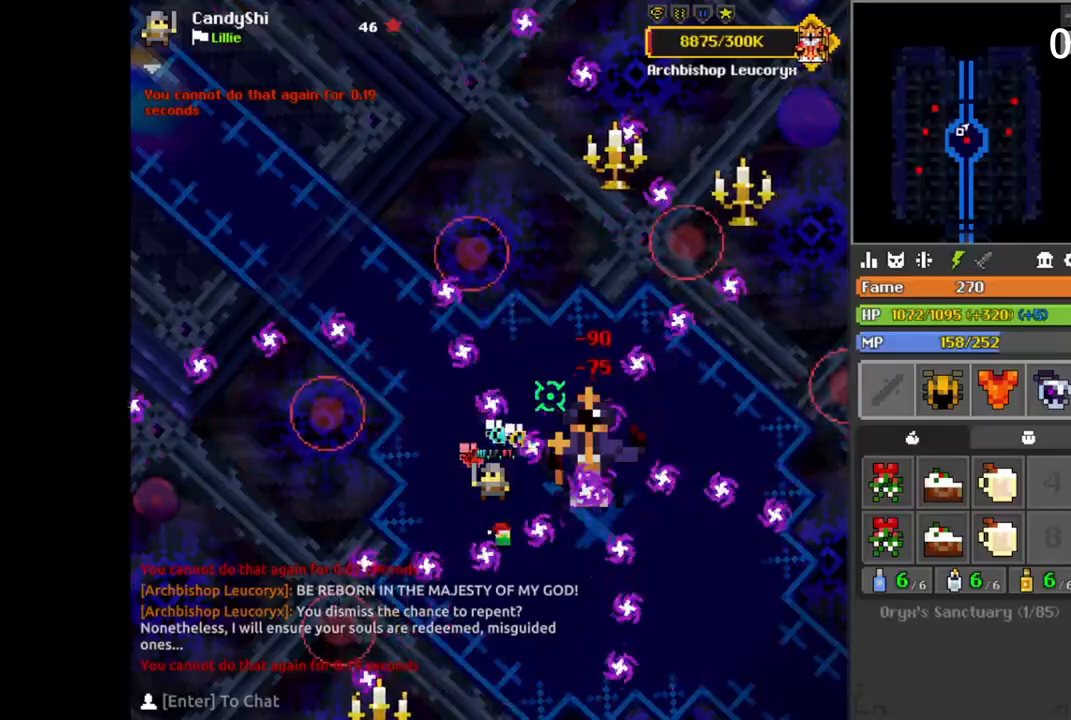
{"keys": [], "mouse": [], "events": [[33, "d", "down"], [33, "s", "down"], [50, "d", "up"], [50, "s", "up"], [83, "s", "down"], [100, "s", "up"], [150, "d", "down"], [150, "s", "down"], [167, "d", "up"], [167, "s", "up"], [267, "space", "down"], [300, "space", "up"], [350, "space", "down"], [383, "space", "up"], [400, "d", "down"], [417, "d", "up"], [467, "d", "down"], [467, "space", "down"], [483, "space", "up"], [500, "d", "up"]]}
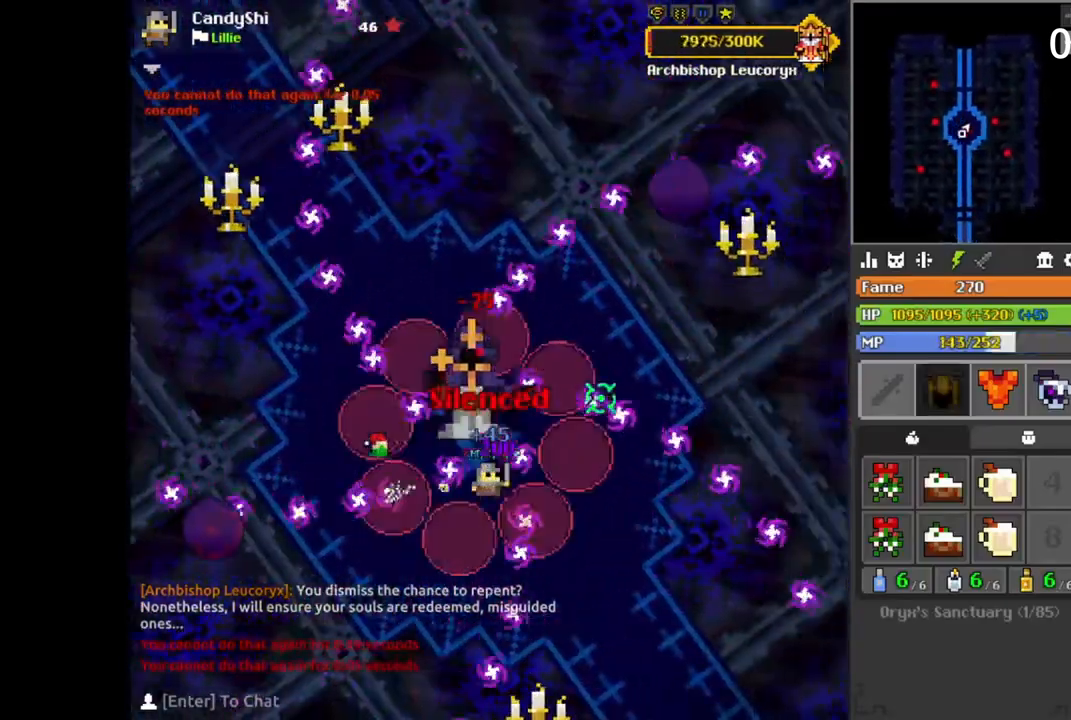
{"keys": [], "mouse": [], "events": [[17, "s", "down"], [33, "s", "up"], [50, "s", "down"], [67, "s", "up"], [100, "a", "down"], [117, "a", "up"], [233, "a", "down"], [250, "a", "up"], [317, "w", "down"], [333, "a", "down"], [350, "a", "up"], [350, "w", "up"], [400, "a", "down"], [400, "w", "down"], [417, "a", "up"], [417, "w", "up"], [467, "space", "down"], [500, "space", "up"]]}
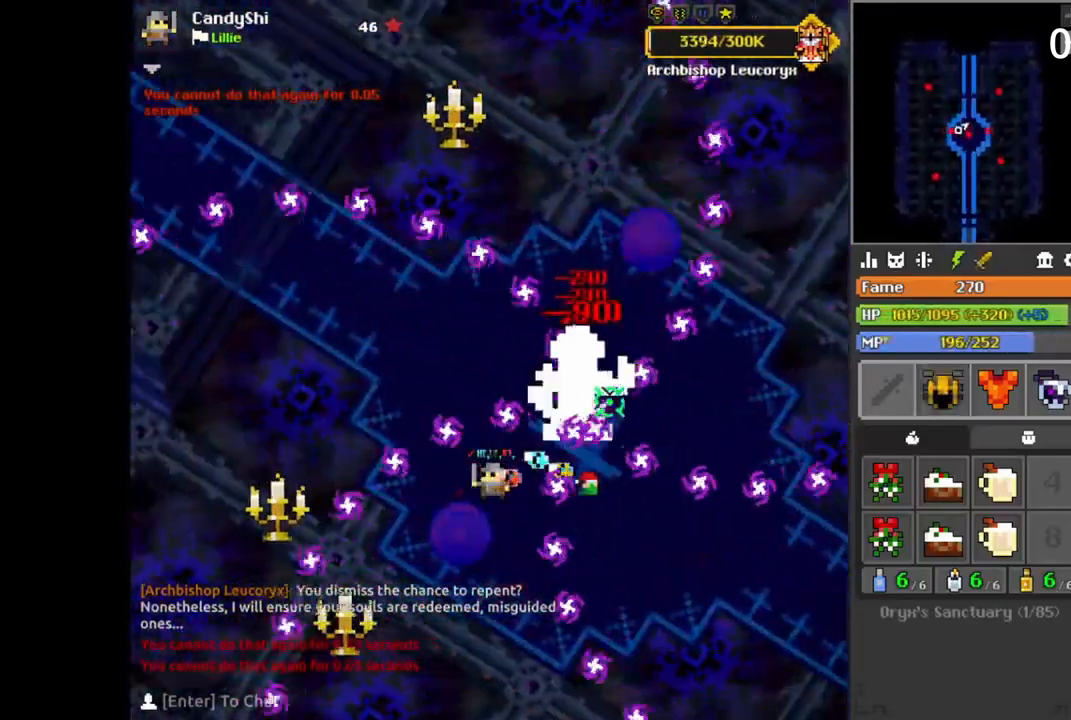
{"keys": [], "mouse": [], "events": [[67, "w", "down"], [83, "space", "down"], [83, "w", "up"], [100, "space", "up"], [133, "space", "down"], [167, "space", "up"], [217, "space", "down"], [233, "space", "up"], [267, "a", "down"], [267, "w", "down"], [283, "a", "up"], [283, "w", "up"], [317, "s", "down"], [350, "s", "up"], [383, "d", "down"], [383, "s", "down"], [400, "d", "up"], [400, "s", "up"], [433, "d", "down"], [433, "s", "down"], [450, "d", "up"], [450, "s", "up"]]}
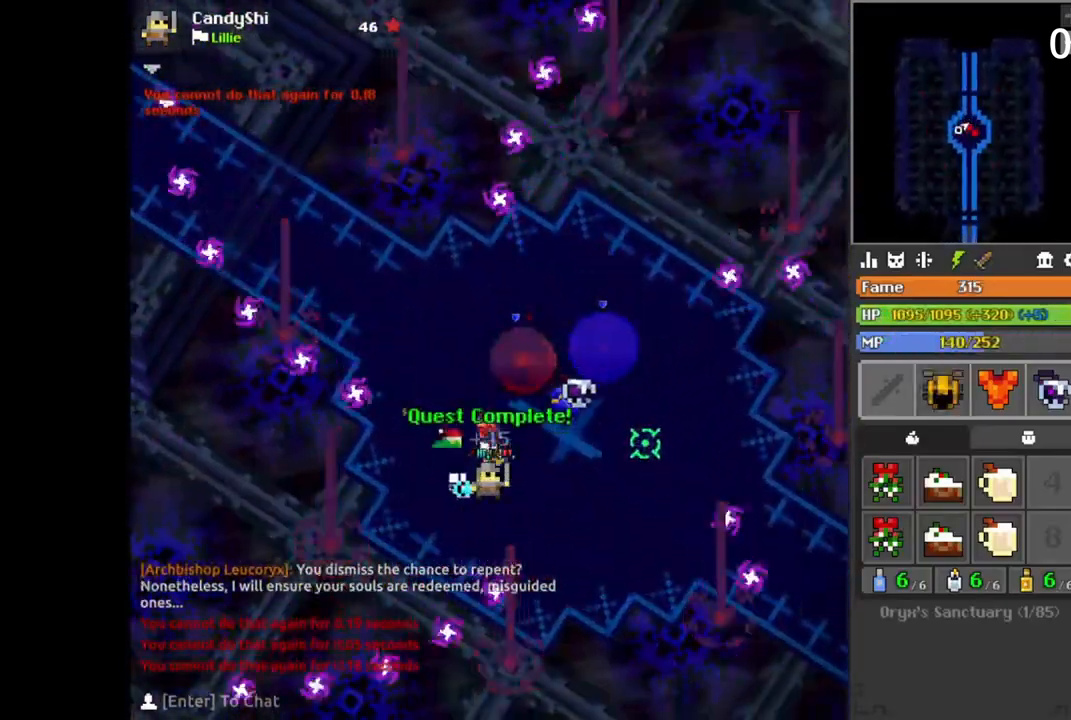
{"keys": ["w"], "mouse": [], "events": [[17, "d", "down"], [17, "w", "down"], [33, "d", "up"], [50, "w", "up"], [100, "d", "down"], [100, "w", "down"], [117, "d", "up"], [117, "w", "up"], [150, "b", "down"], [167, "b", "up"], [217, "v", "down"], [233, "v", "up"], [283, "w", "down"]]}
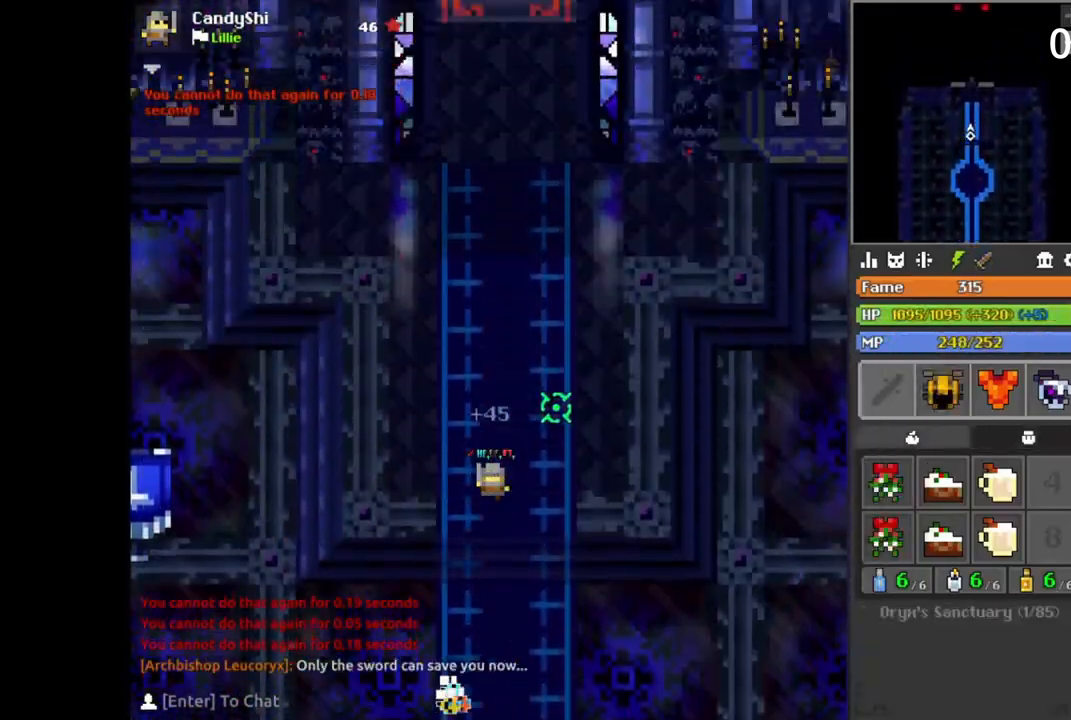
{"keys": ["v", "w"], "mouse": [], "events": [[500, "v", "down"]]}
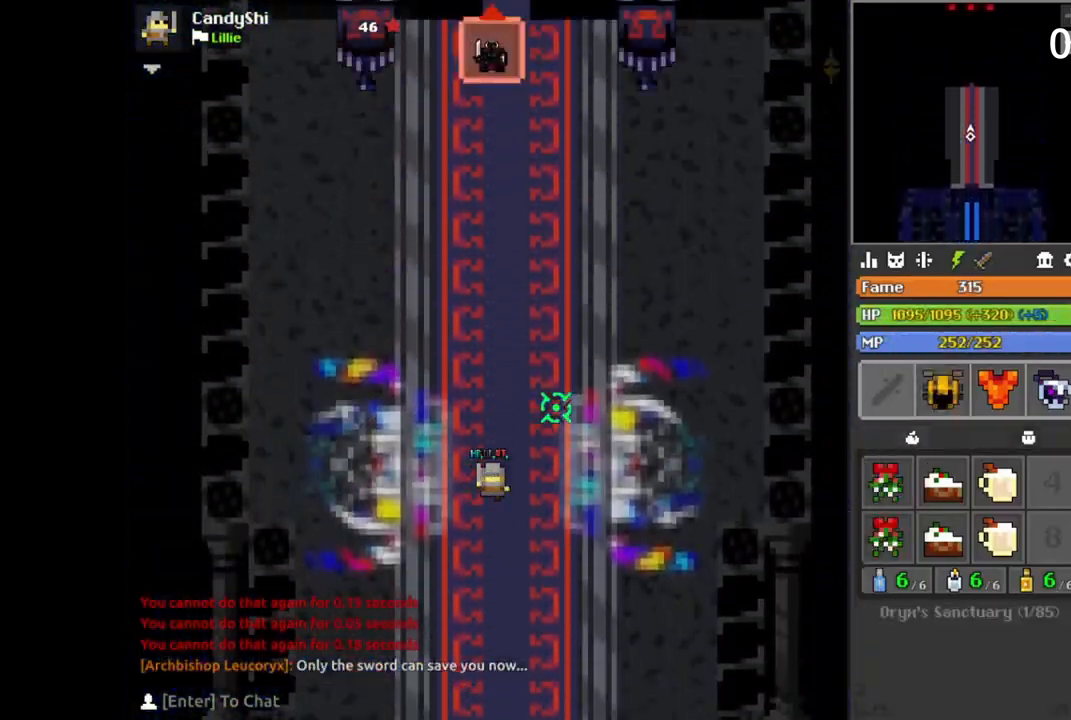
{"keys": ["w"], "mouse": [], "events": [[17, "v", "up"], [67, "v", "down"], [100, "v", "up"], [267, "v", "down"], [283, "v", "up"], [317, "v", "down"], [333, "v", "up"]]}
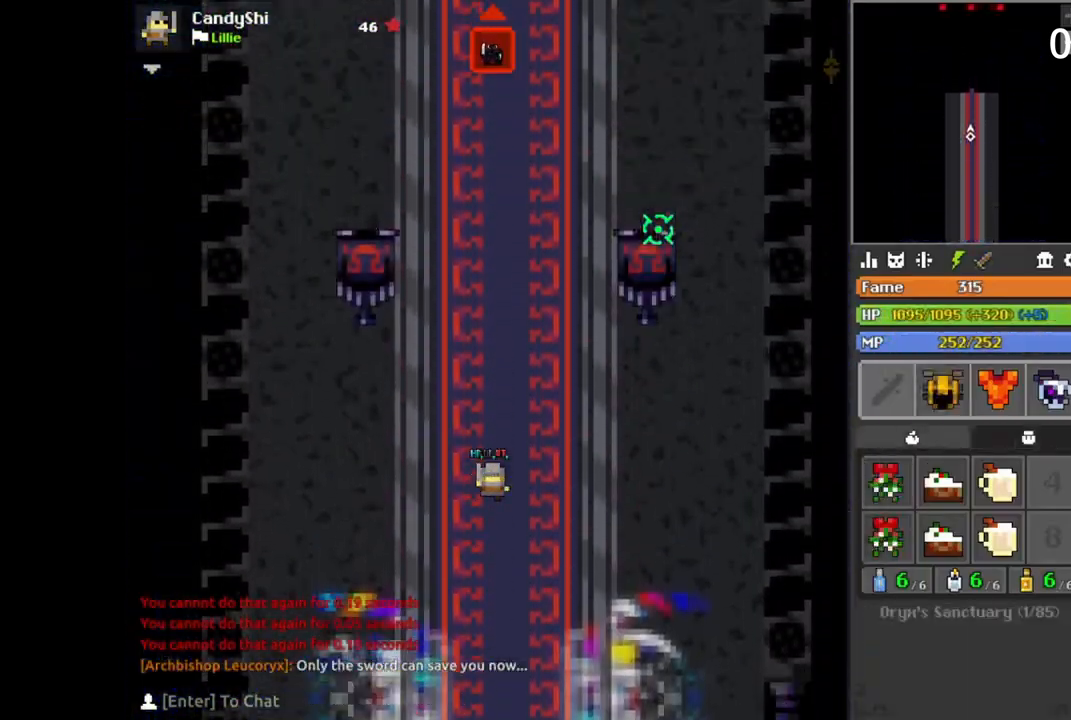
{"keys": ["w"], "mouse": [], "events": [[333, "mouse_left", "down"], [350, "mouse_left", "up"]]}
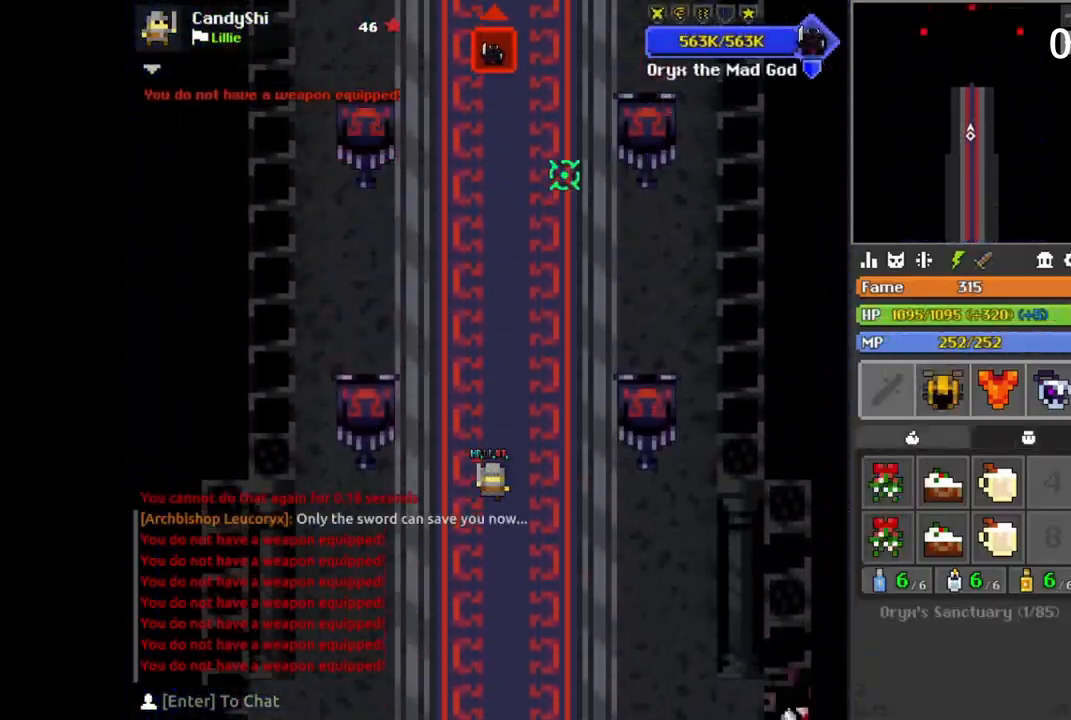
{"keys": ["w"], "mouse": [], "events": []}
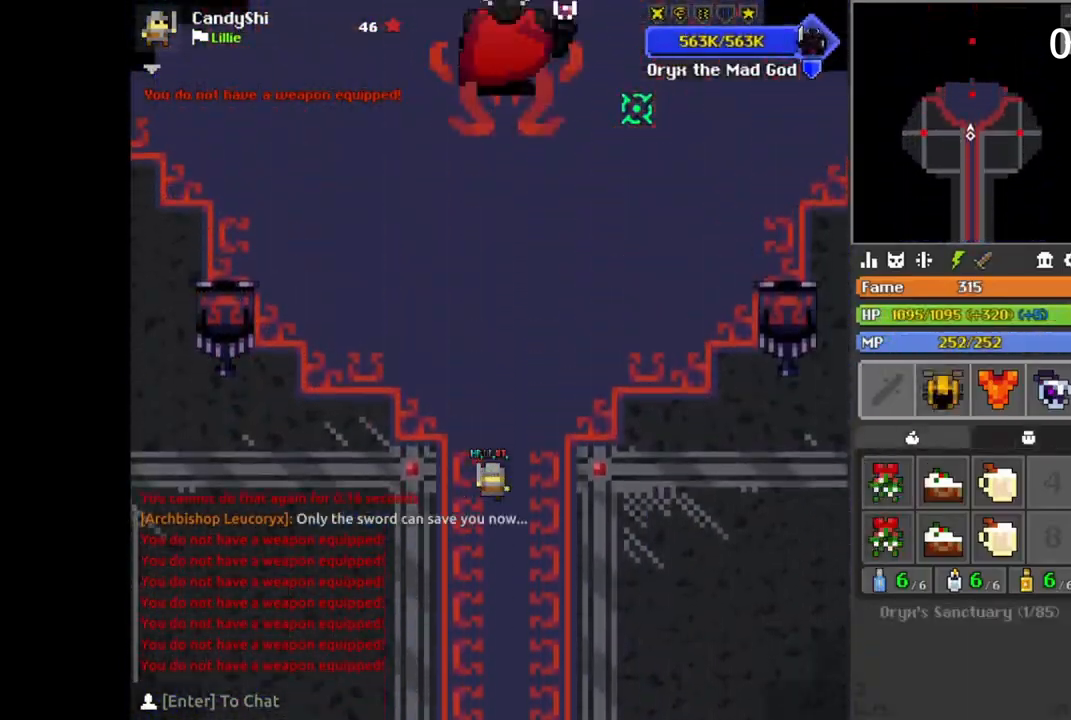
{"keys": ["q", "w"], "mouse": [], "events": [[333, "q", "down"], [350, "d", "down"], [367, "w", "up"], [500, "d", "up"], [500, "w", "down"]]}
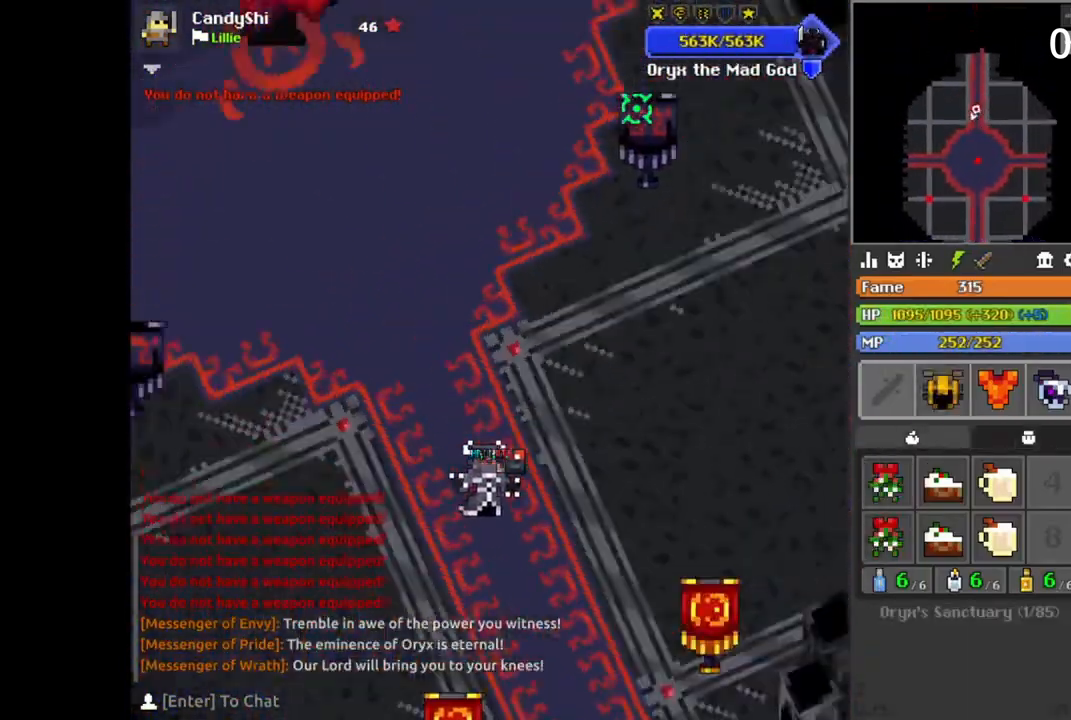
{"keys": [], "mouse": [], "events": [[33, "q", "up"], [33, "w", "up"], [67, "s", "down"], [83, "a", "down"], [100, "s", "up"], [117, "a", "up"], [333, "a", "down"], [367, "a", "up"]]}
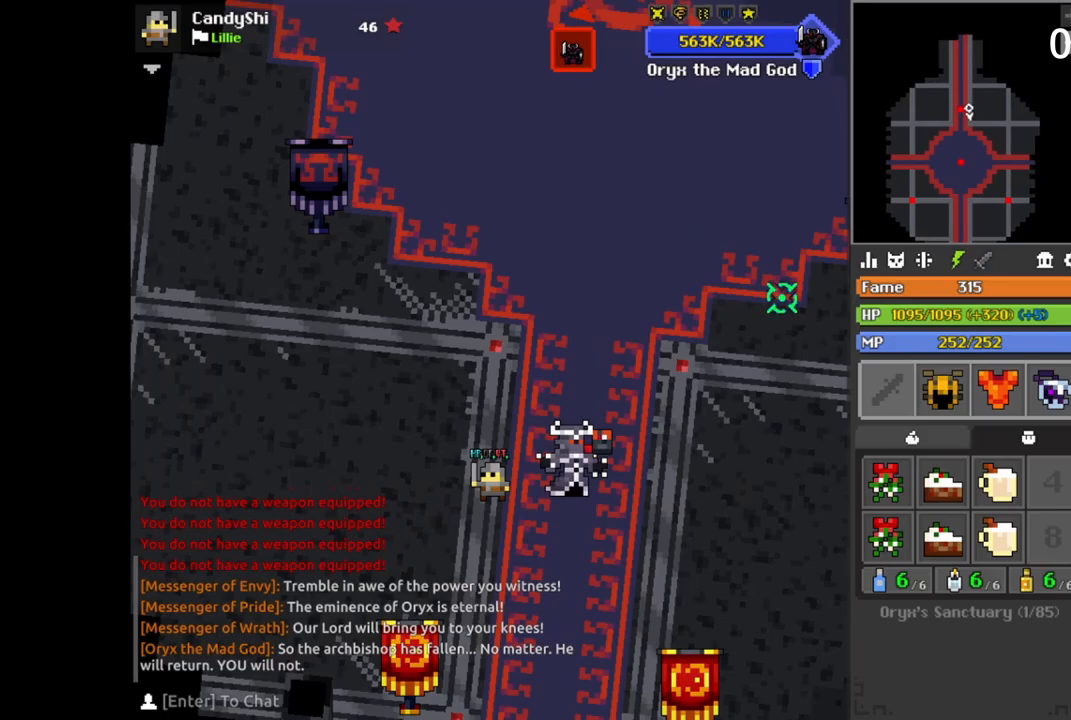
{"keys": ["d", "s"], "mouse": [], "events": [[17, "d", "down"], [50, "d", "up"], [400, "s", "down"], [500, "d", "down"]]}
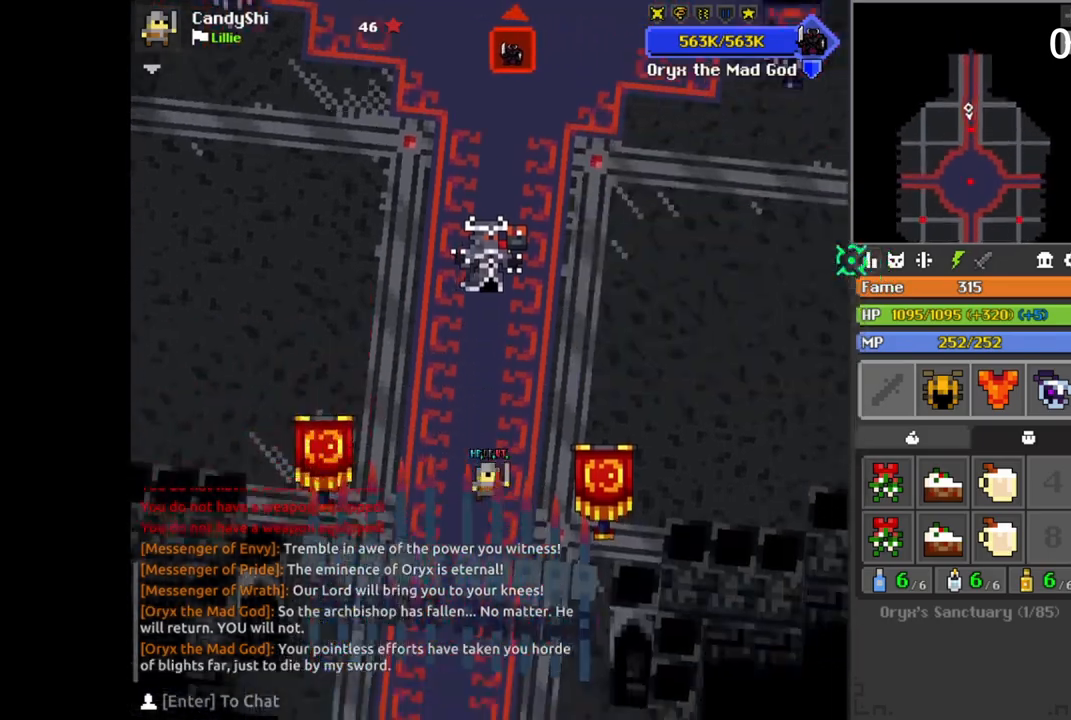
{"keys": [], "mouse": [], "events": [[50, "d", "up"], [50, "s", "up"], [267, "w", "down"], [333, "a", "down"], [367, "a", "up"], [400, "a", "down"], [433, "a", "up"], [433, "w", "up"], [483, "d", "down"], [483, "s", "down"], [500, "d", "up"], [500, "s", "up"]]}
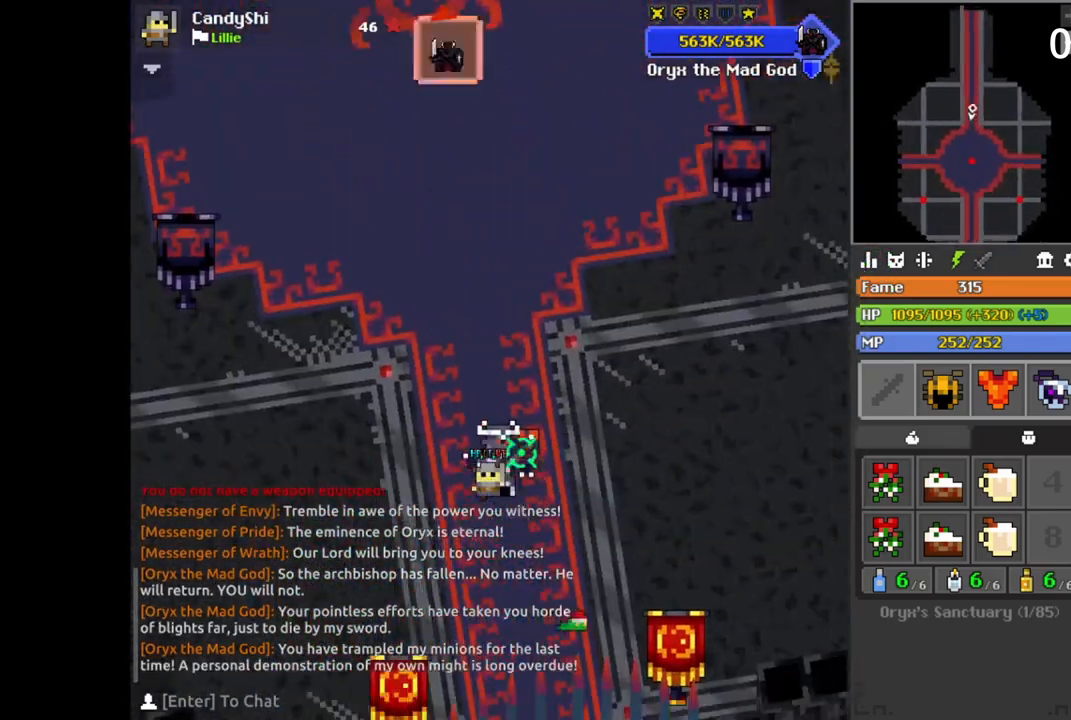
{"keys": [], "mouse": [], "events": [[50, "space", "down"], [83, "space", "up"]]}
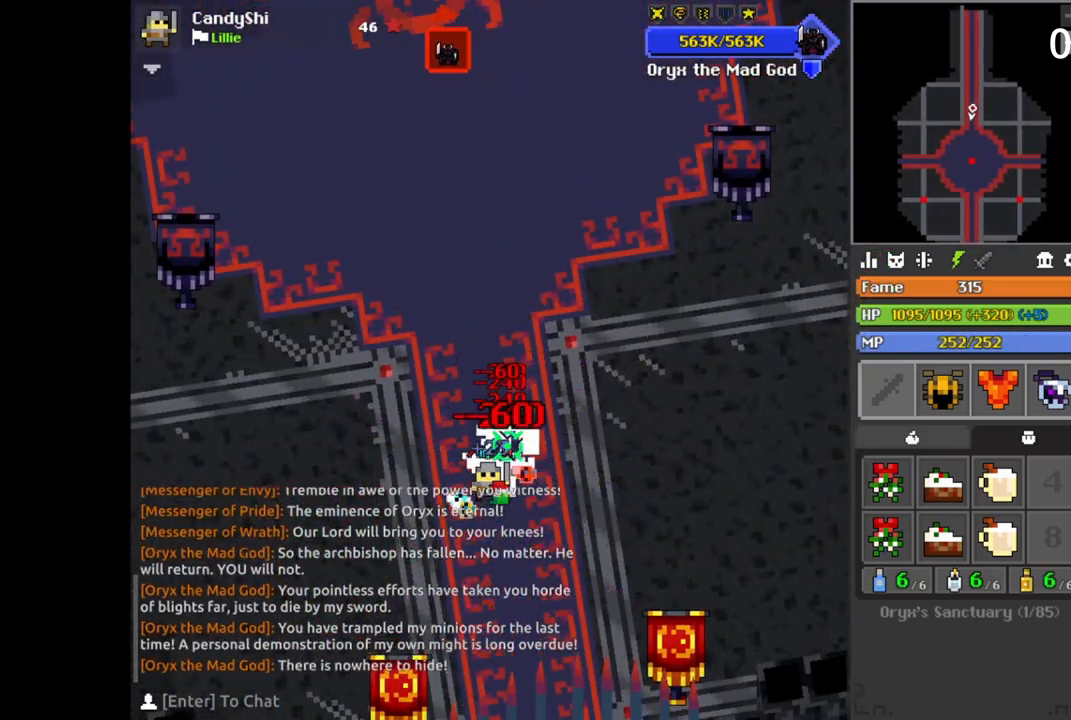
{"keys": ["w"], "mouse": [], "events": [[67, "space", "down"], [83, "space", "up"], [183, "d", "down"], [217, "d", "up"], [233, "a", "down"], [233, "w", "down"], [250, "a", "up"], [467, "q", "down"], [483, "q", "up"]]}
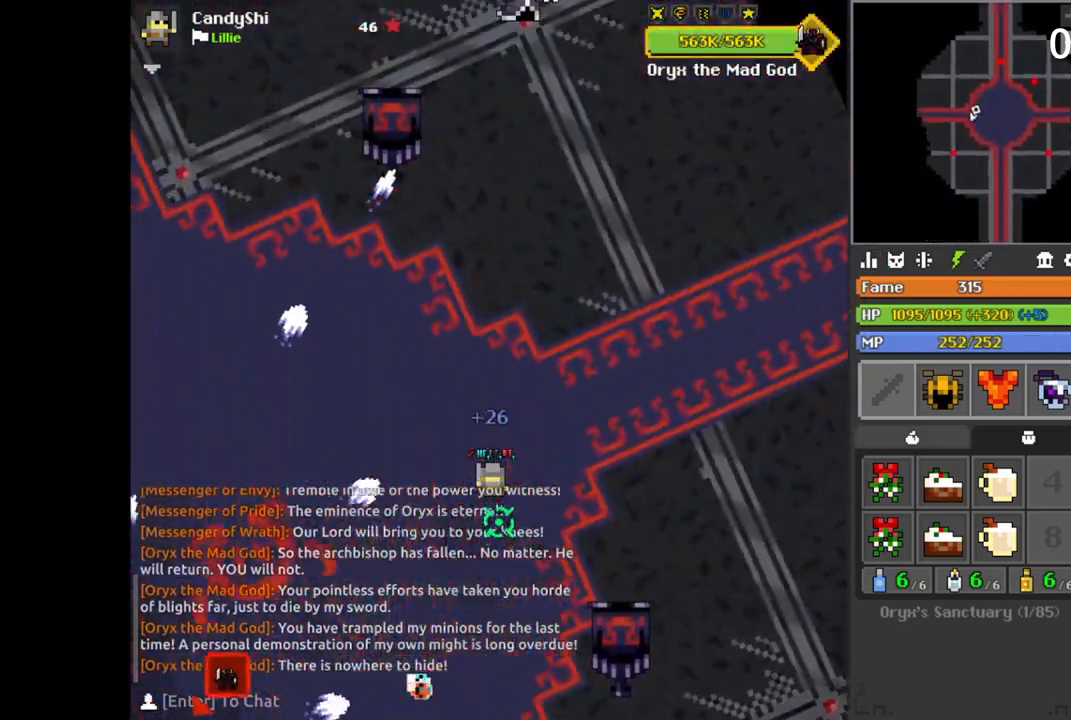
{"keys": ["d", "q", "w"], "mouse": [], "events": [[167, "d", "down"], [167, "q", "down"], [233, "space", "down"], [233, "w", "up"], [250, "d", "up"], [267, "space", "up"], [283, "q", "up"], [500, "d", "down"], [500, "q", "down"], [500, "w", "down"]]}
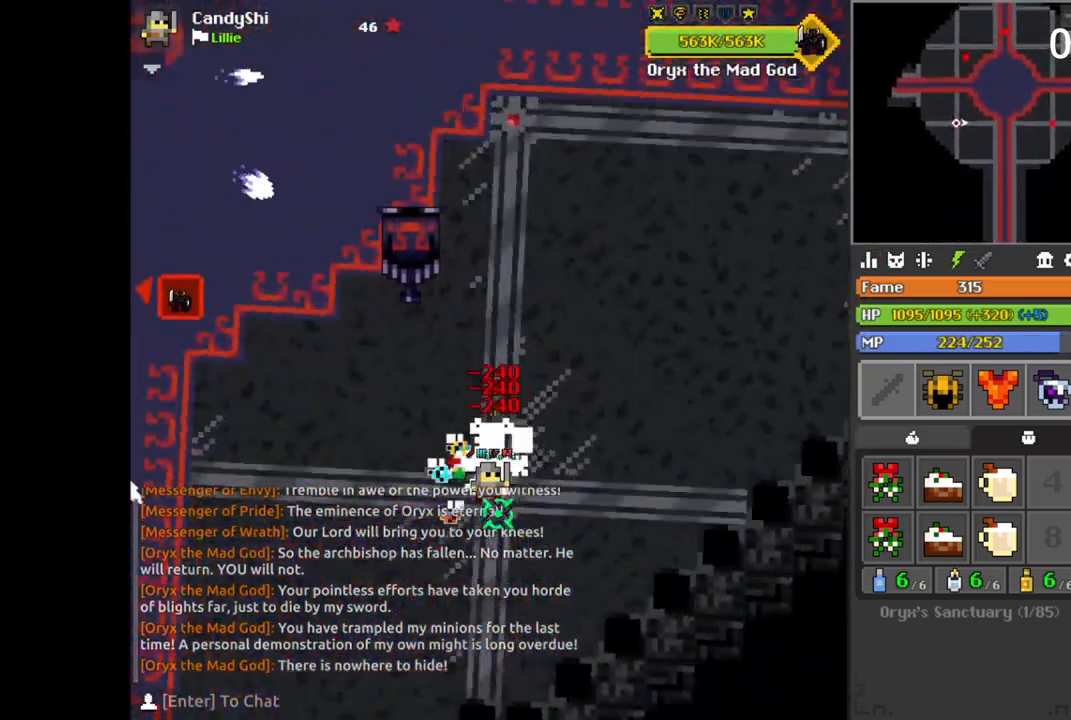
{"keys": [], "mouse": [], "events": [[17, "d", "up"], [17, "w", "up"], [33, "q", "up"], [117, "q", "down"], [133, "w", "down"], [150, "q", "up"], [150, "w", "up"], [183, "d", "down"], [200, "q", "down"], [217, "q", "up"], [217, "w", "down"], [250, "w", "up"], [267, "q", "down"], [283, "s", "down"], [300, "d", "up"], [300, "q", "up"], [333, "d", "down"], [350, "q", "down"], [383, "q", "up"], [400, "q", "down"], [417, "d", "up"], [433, "q", "up"], [433, "s", "up"], [450, "s", "down"], [467, "d", "down"], [467, "q", "down"], [483, "q", "up"], [500, "d", "up"], [500, "s", "up"]]}
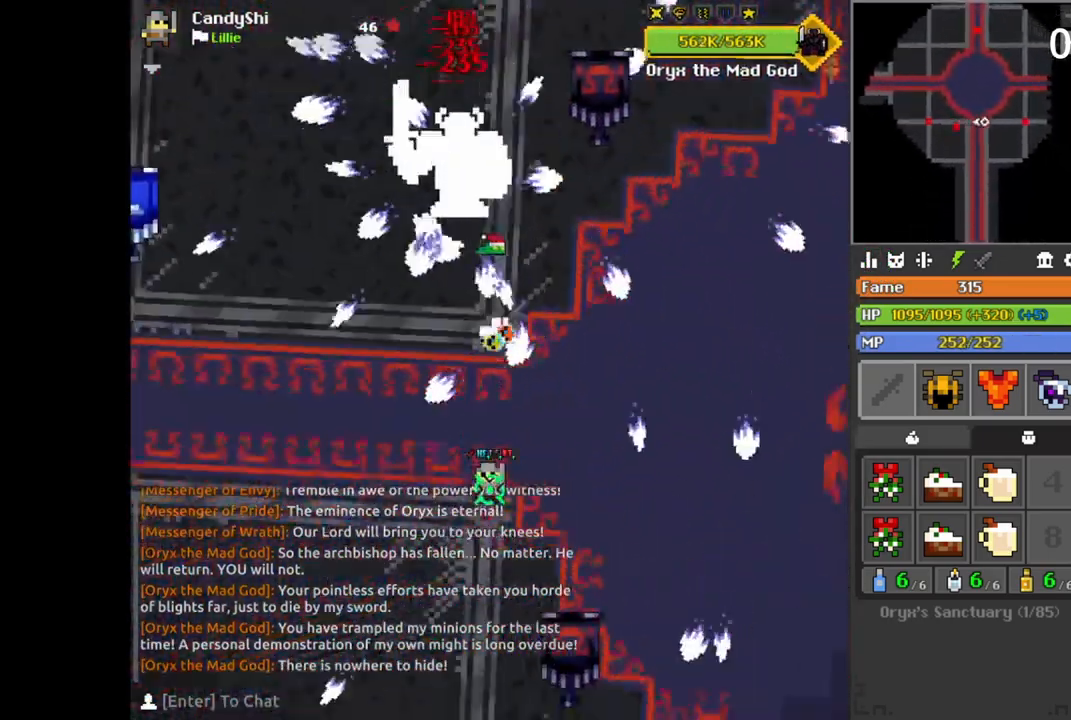
{"keys": ["d", "s"], "mouse": [], "events": [[17, "s", "down"], [33, "q", "down"], [50, "q", "up"], [50, "s", "up"], [67, "s", "down"], [67, "space", "down"], [100, "a", "down"], [100, "space", "up"], [117, "a", "up"], [150, "s", "up"], [183, "d", "down"], [183, "s", "down"], [217, "d", "up"], [217, "s", "up"], [233, "d", "down"], [233, "s", "down"], [267, "d", "up"], [283, "d", "down"], [300, "d", "up"], [317, "d", "down"], [350, "d", "up"], [367, "s", "up"], [400, "s", "down"], [417, "d", "down"], [433, "d", "up"], [467, "s", "up"], [483, "s", "down"], [500, "d", "down"]]}
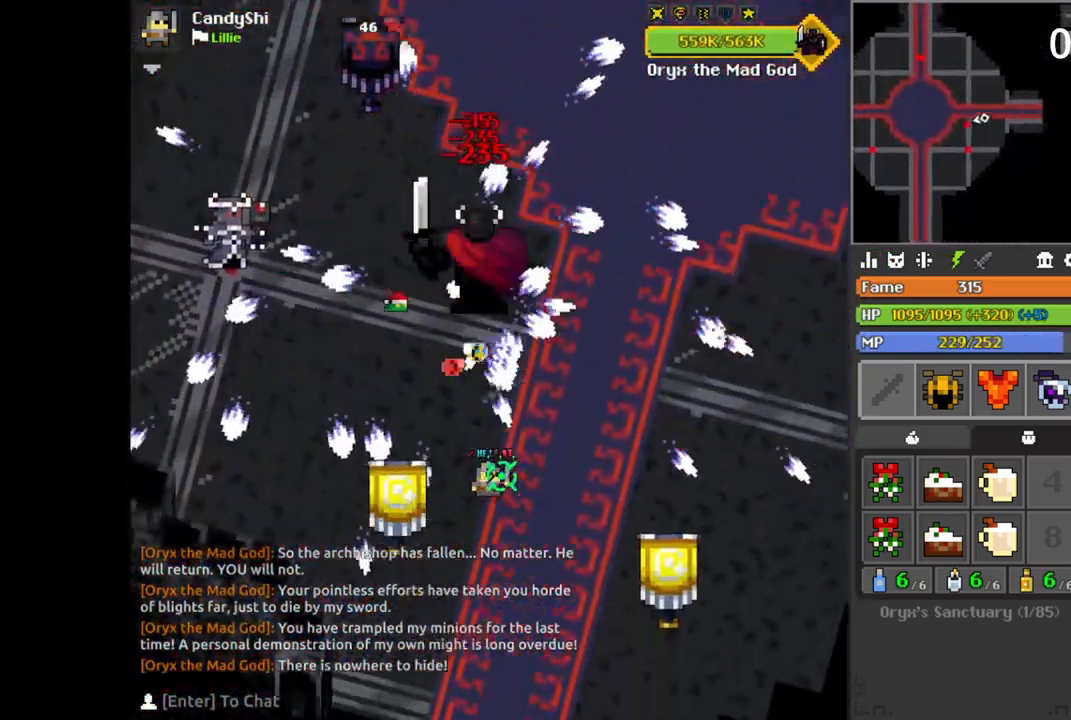
{"keys": [], "mouse": [], "events": [[17, "s", "up"], [33, "a", "down"], [33, "d", "up"], [67, "w", "down"], [217, "w", "up"], [233, "space", "down"], [250, "a", "up"], [267, "space", "up"]]}
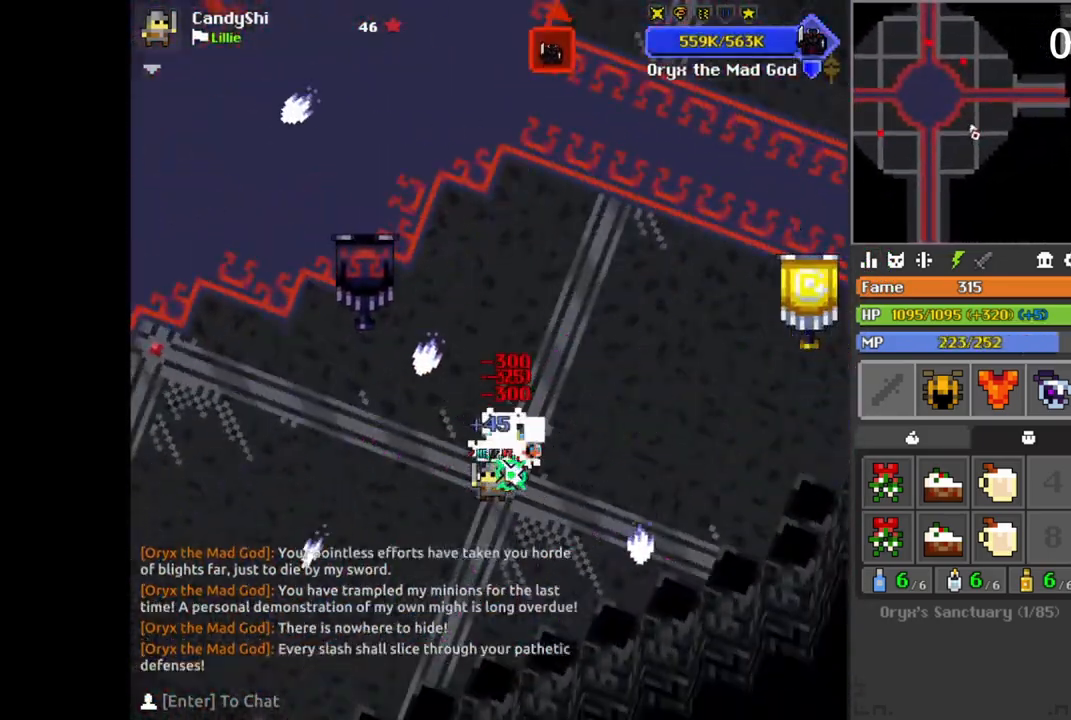
{"keys": ["a"], "mouse": [], "events": [[183, "a", "down"], [200, "a", "up"], [267, "a", "down"], [283, "a", "up"], [367, "a", "down"]]}
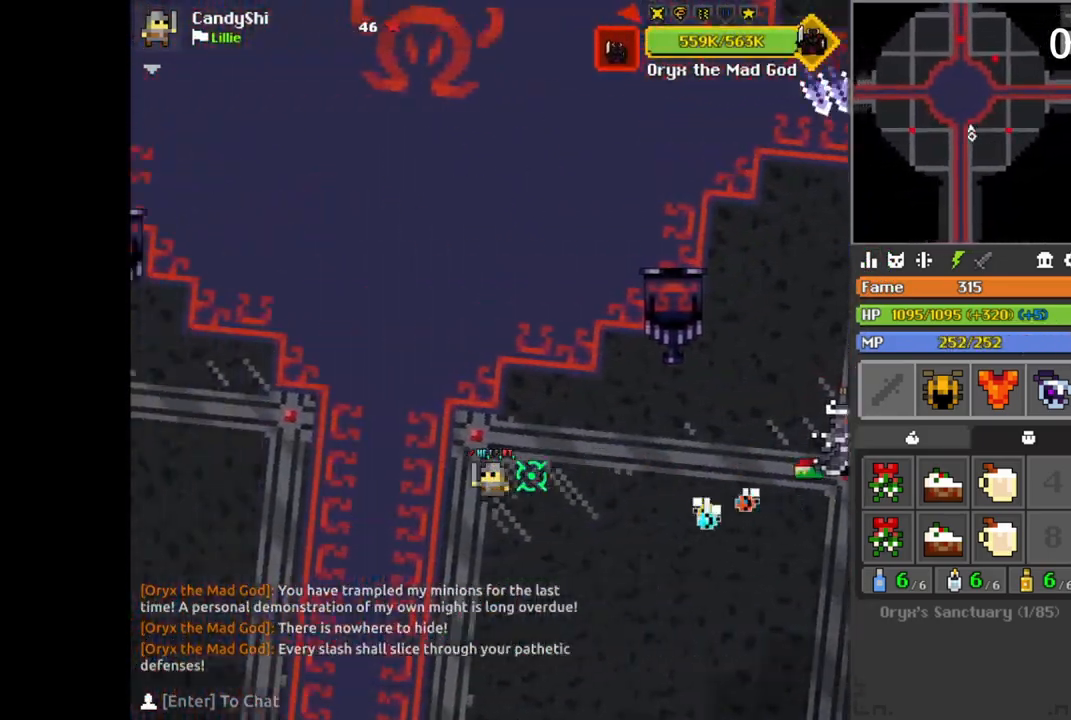
{"keys": [], "mouse": [], "events": [[83, "space", "down"], [117, "space", "up"], [183, "w", "down"], [217, "w", "up"], [250, "w", "down"], [267, "w", "up"], [283, "w", "down"], [333, "a", "up"], [333, "w", "up"], [450, "w", "down"], [467, "w", "up"]]}
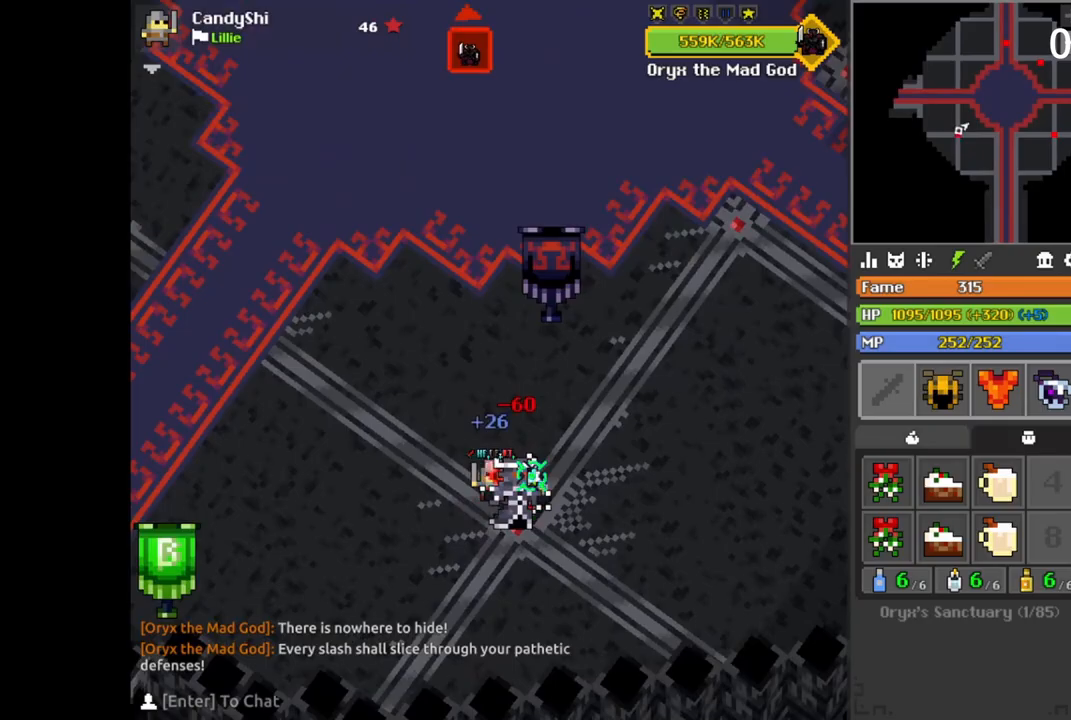
{"keys": ["e", "w"], "mouse": []}